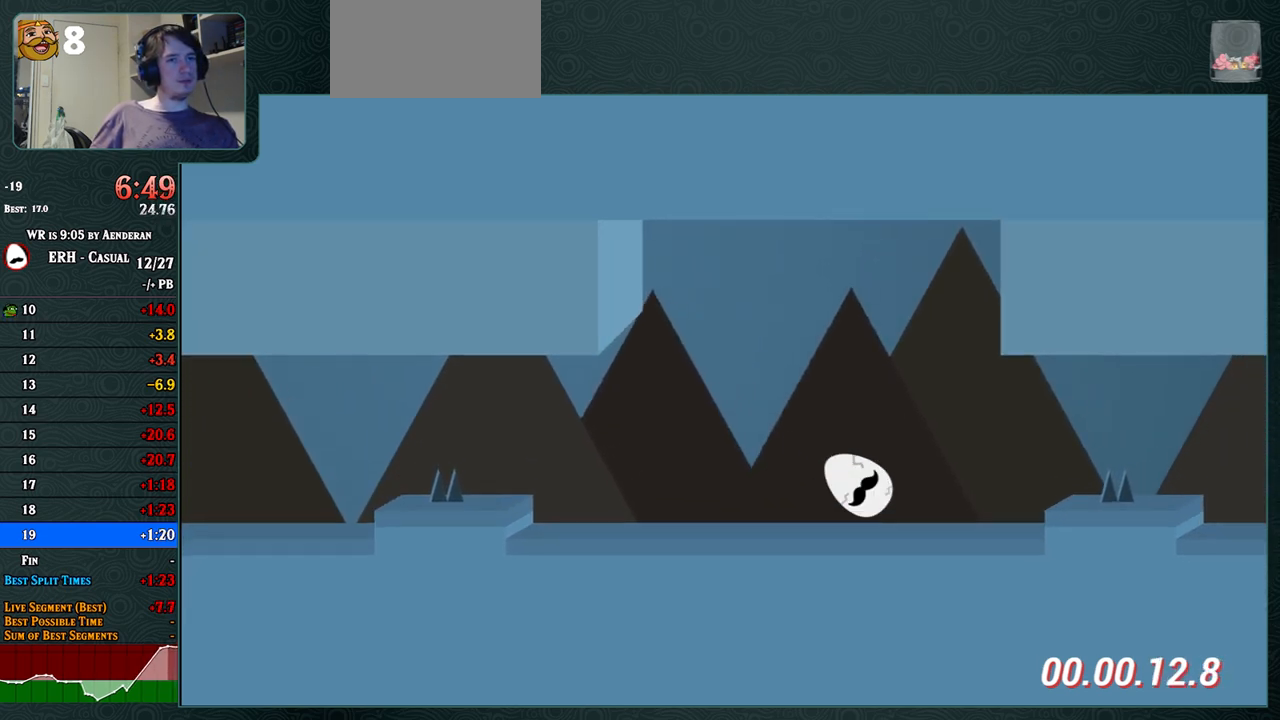
Gameplay with a controller (arcade stick); each line is a JSON object with the inputs held at the frame after it. "events" lists button and stick changes between this image and that frame as [ms after this image, input, new state], when the widget could be followed in between. Not read: L3 R3.
{"buttons": ["CROSS"], "left_stick": "center", "events": [[150, "CROSS", "down"], [333, "R1", "down"], [483, "R1", "up"]]}
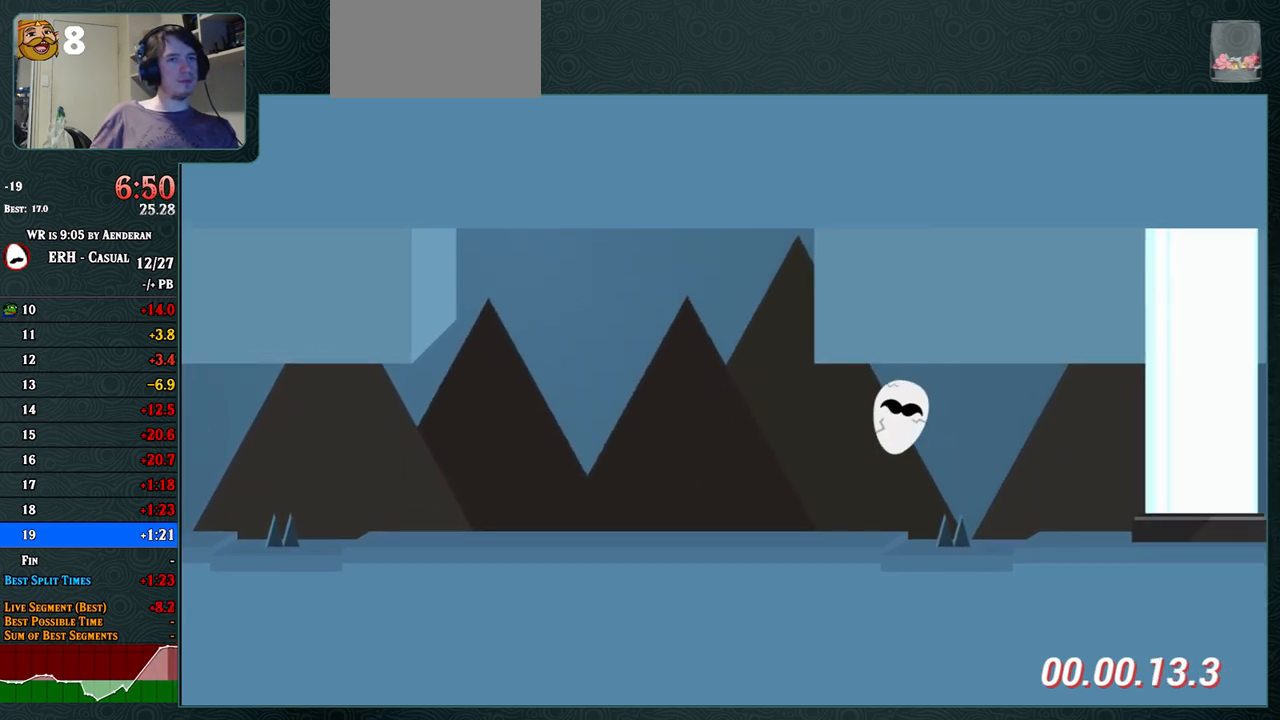
{"buttons": [], "left_stick": "center", "events": [[200, "CROSS", "up"]]}
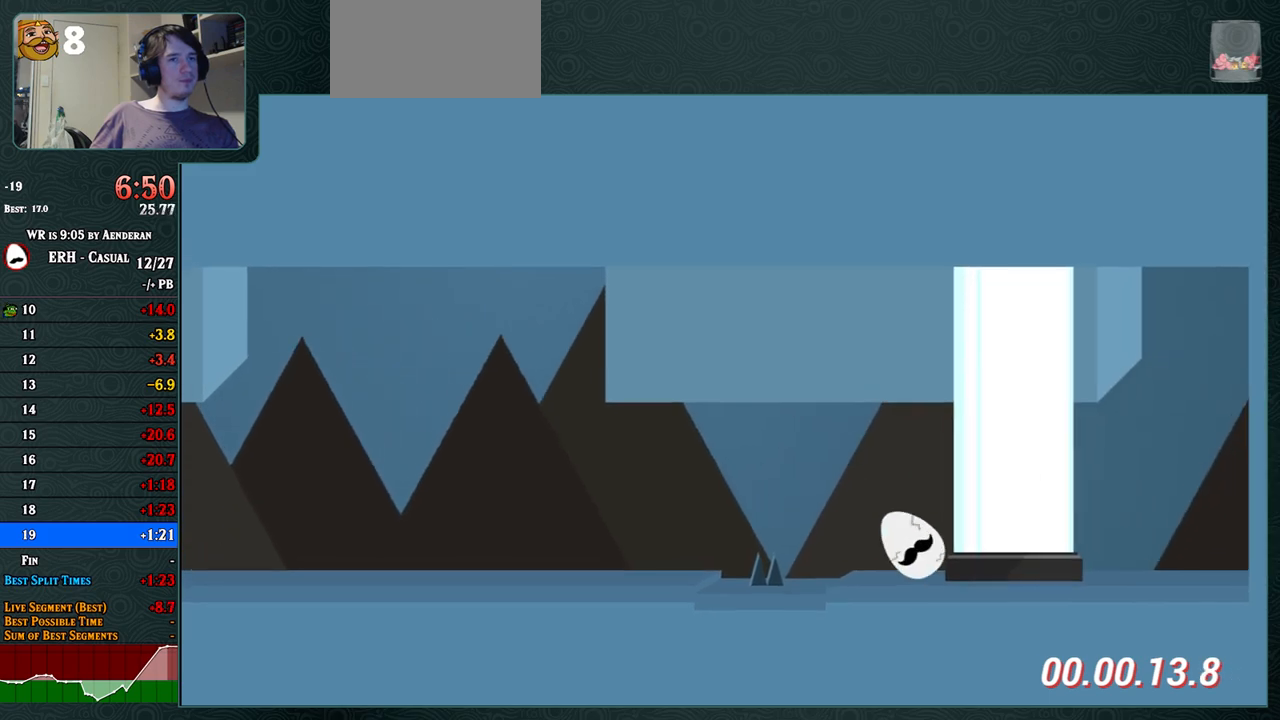
{"buttons": [], "left_stick": "center", "events": []}
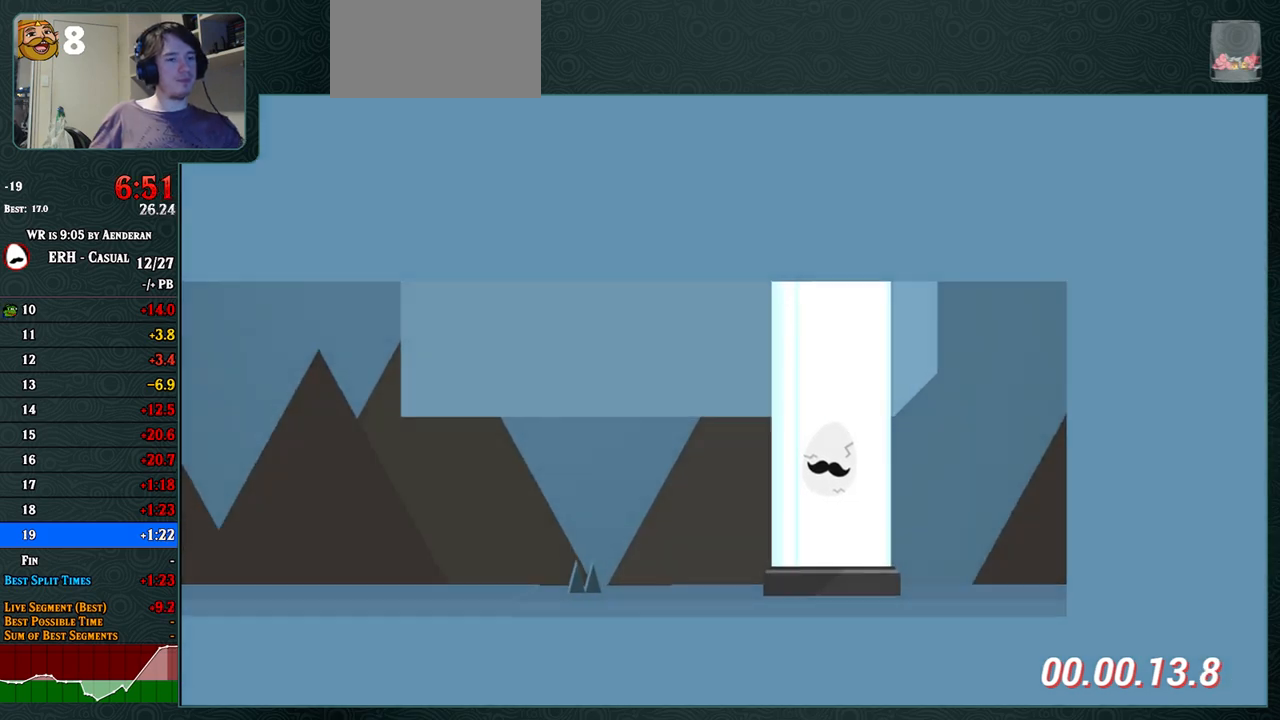
{"buttons": [], "left_stick": "center", "events": []}
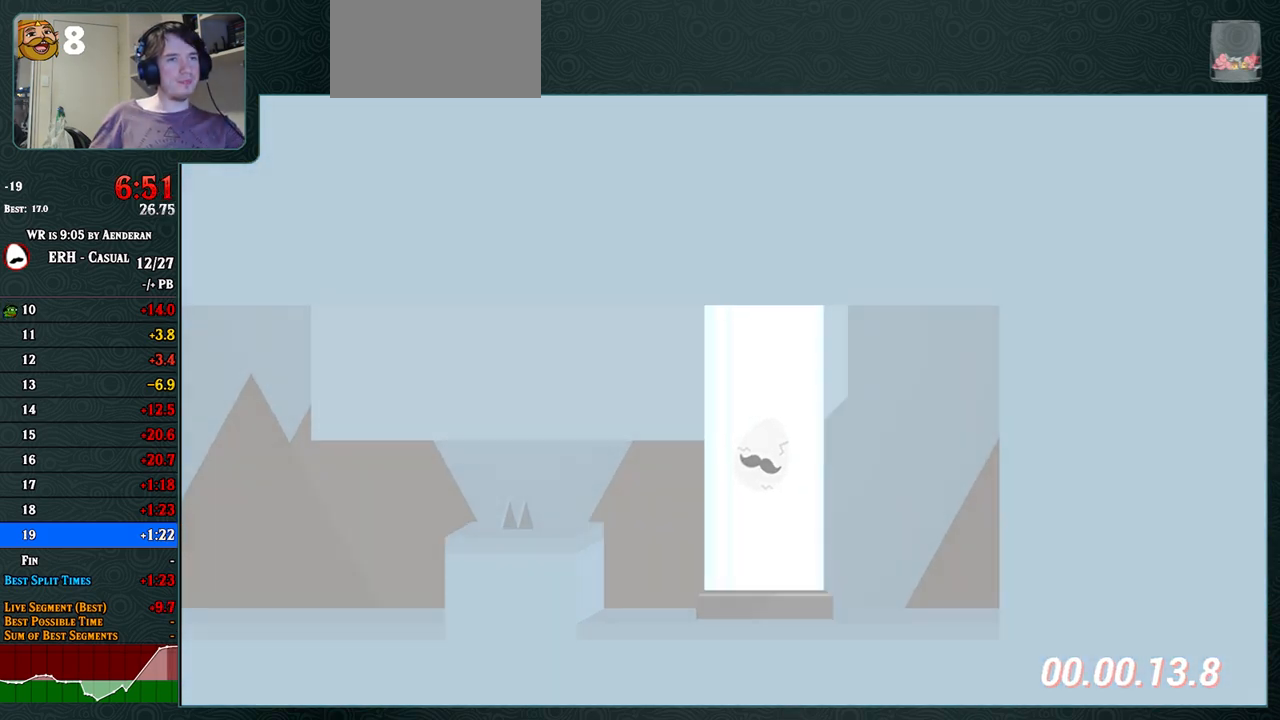
{"buttons": [], "left_stick": "center", "events": []}
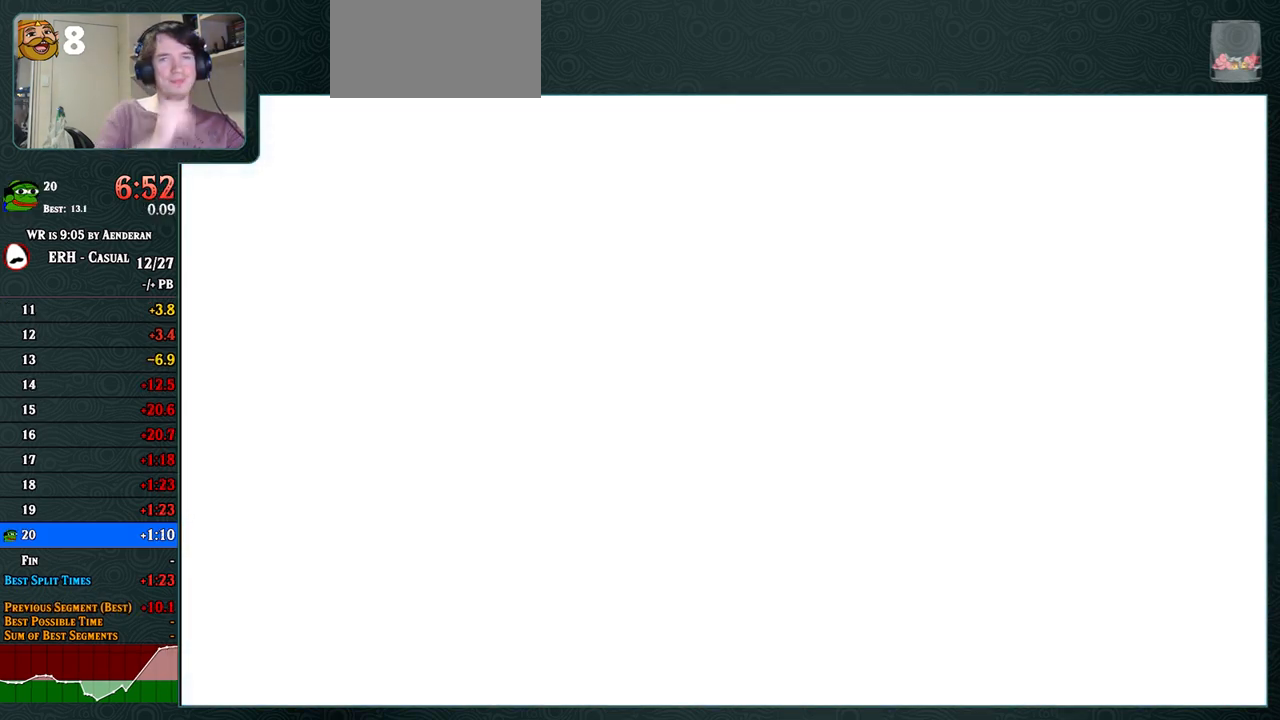
{"buttons": [], "left_stick": "center", "events": []}
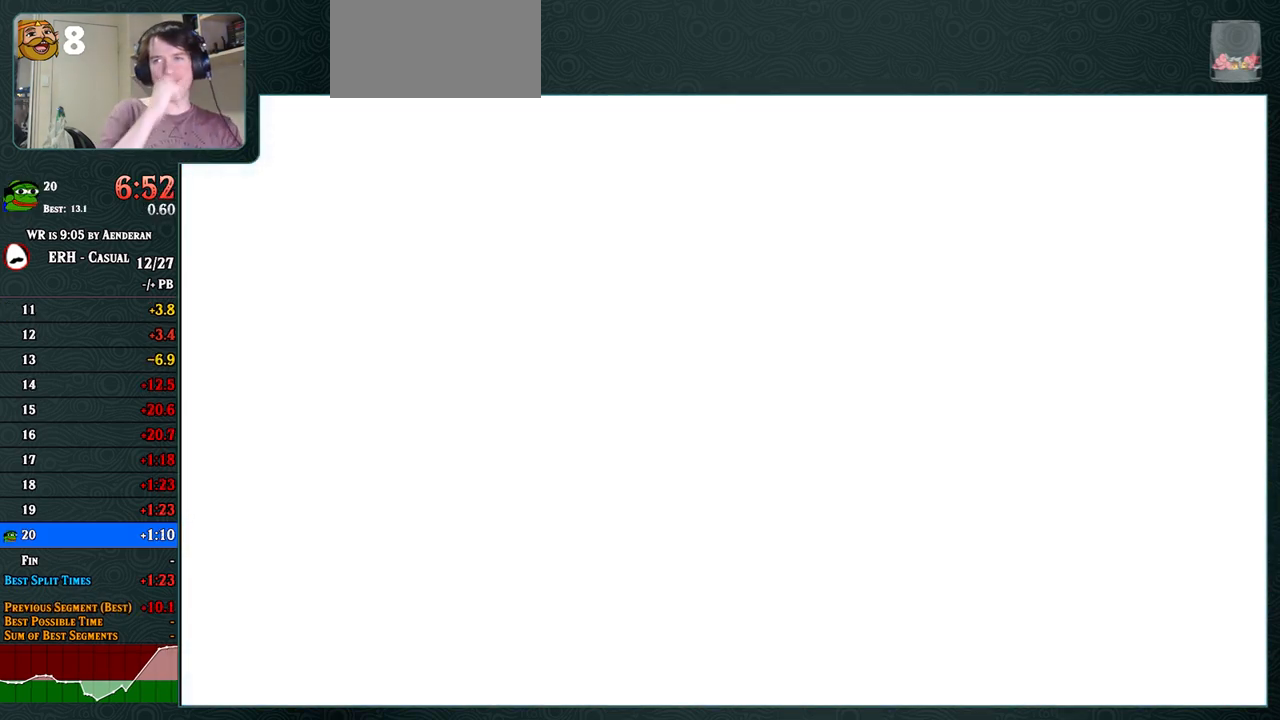
{"buttons": [], "left_stick": "center", "events": []}
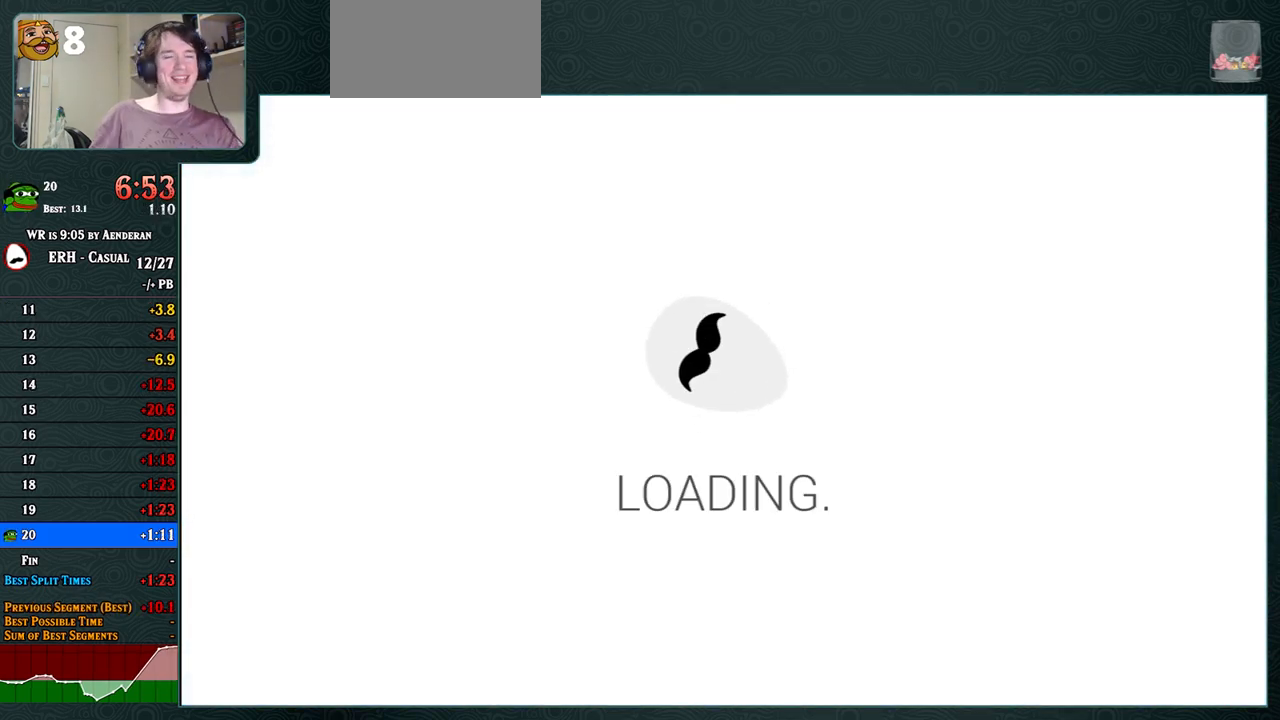
{"buttons": [], "left_stick": "center", "events": []}
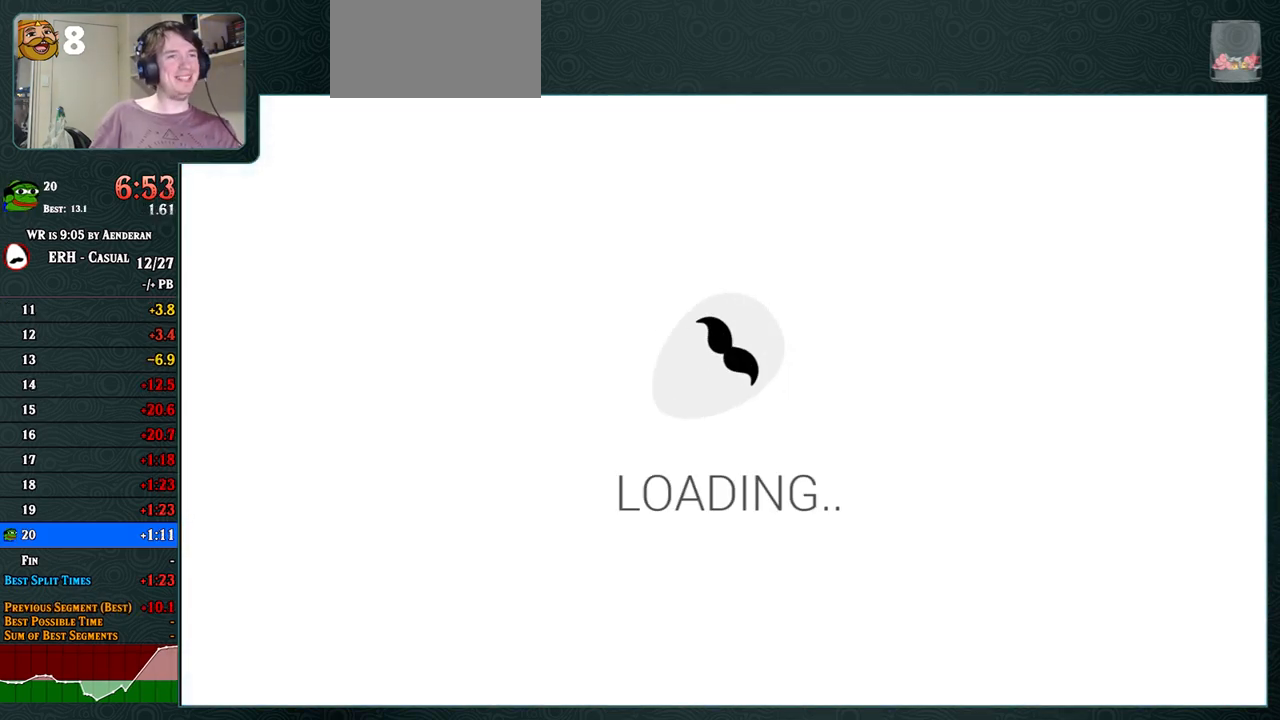
{"buttons": [], "left_stick": "center", "events": []}
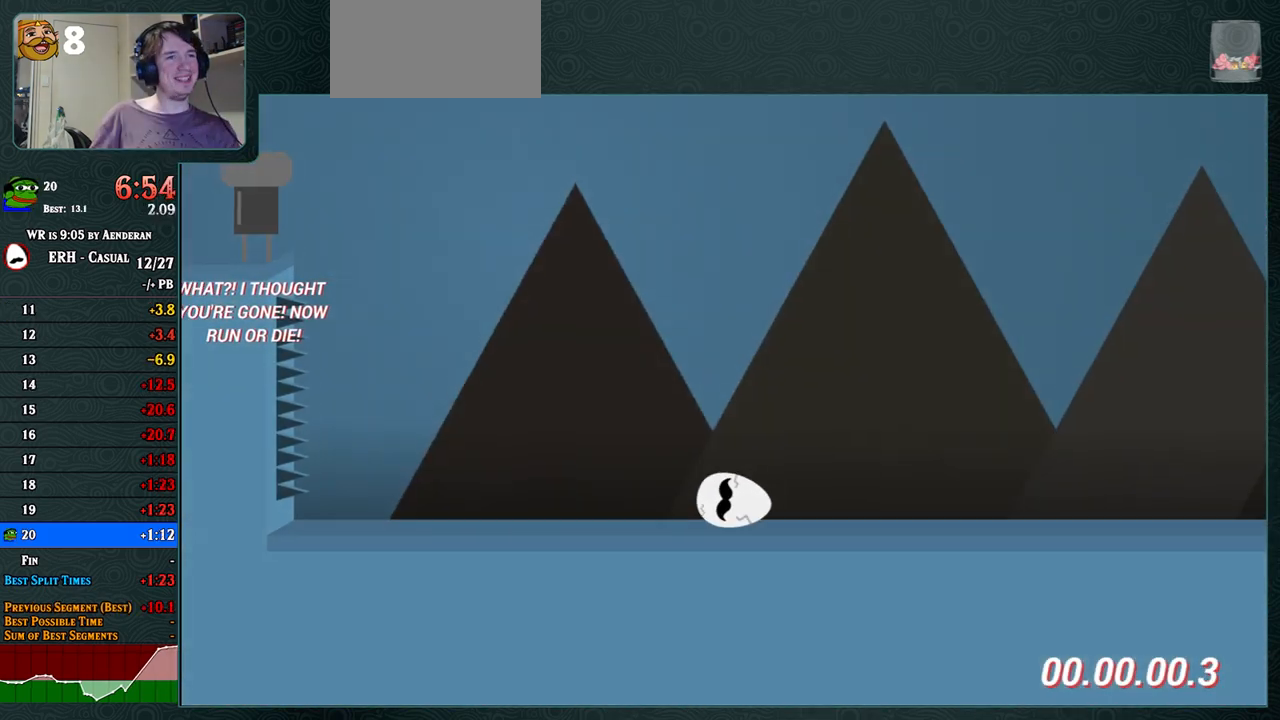
{"buttons": ["R1"], "left_stick": "center", "events": [[33, "R1", "down"], [217, "R1", "up"], [500, "R1", "down"]]}
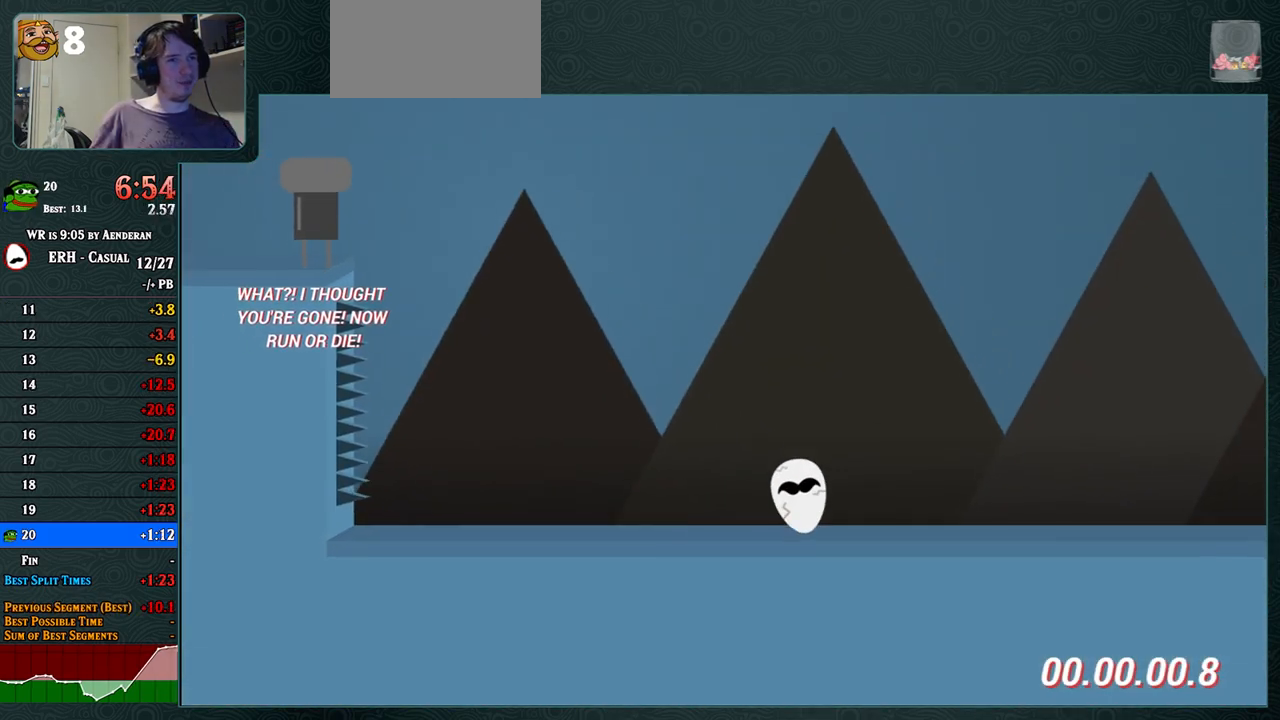
{"buttons": ["R1"], "left_stick": "center", "events": [[133, "R1", "up"], [500, "R1", "down"]]}
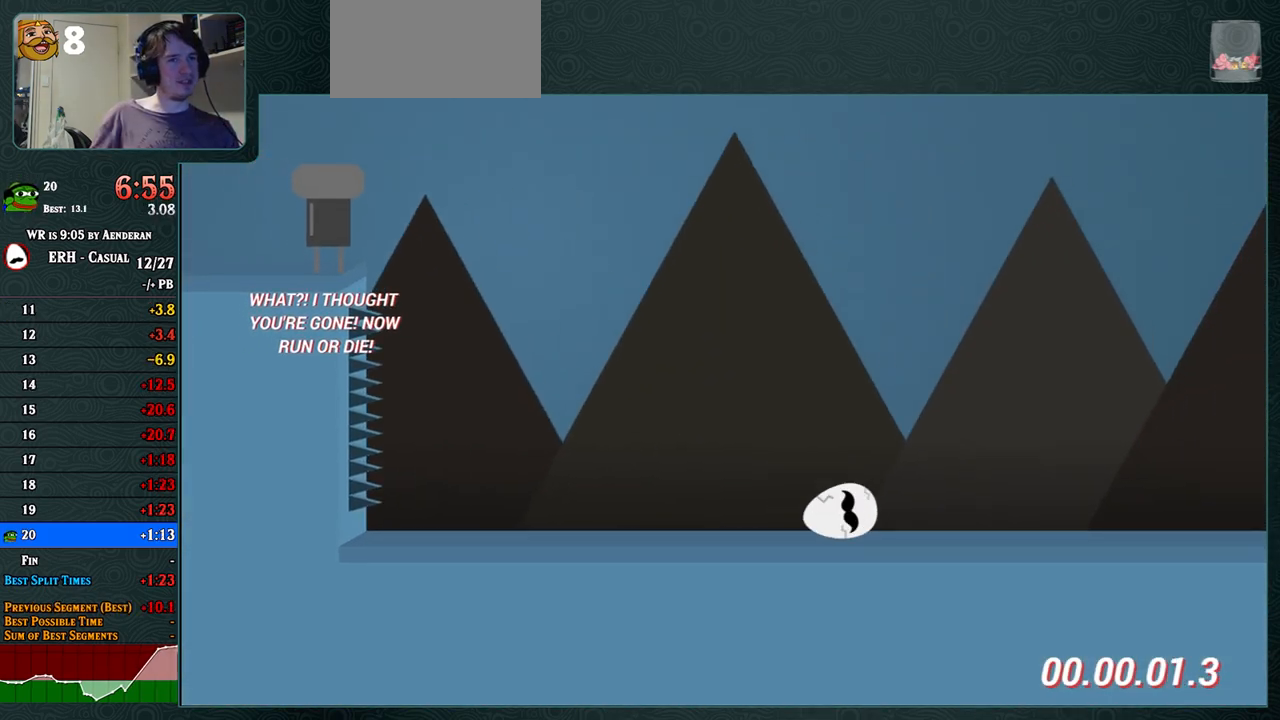
{"buttons": ["R1"], "left_stick": "center", "events": [[117, "R1", "up"], [433, "R1", "down"]]}
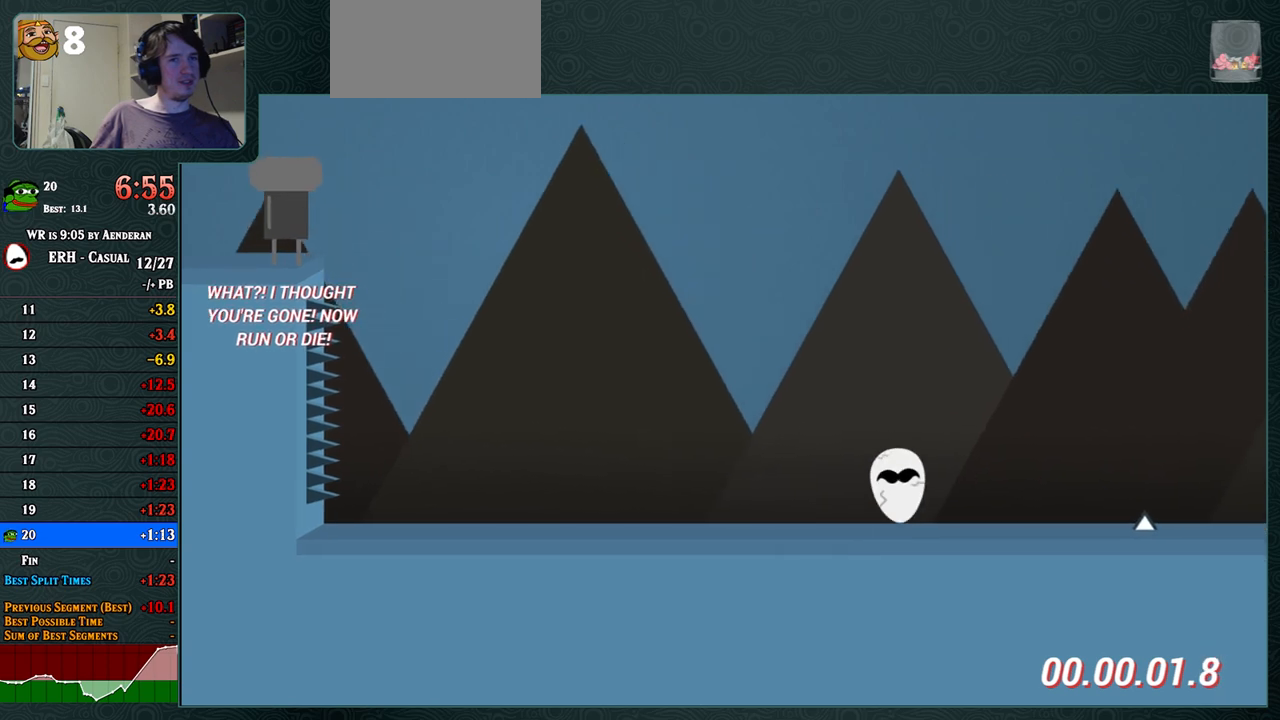
{"buttons": ["CROSS"], "left_stick": "center", "events": [[17, "R1", "up"], [250, "CROSS", "down"], [333, "R1", "down"], [450, "R1", "up"]]}
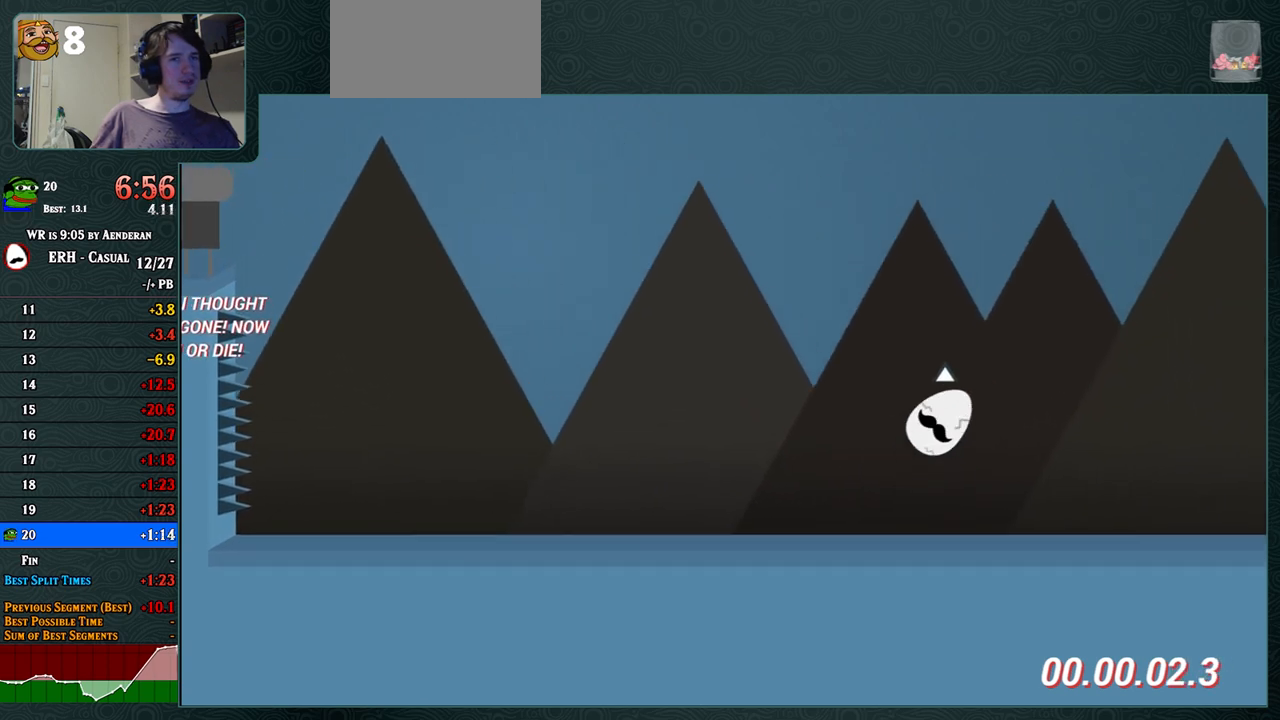
{"buttons": [], "left_stick": "center", "events": [[233, "CROSS", "up"]]}
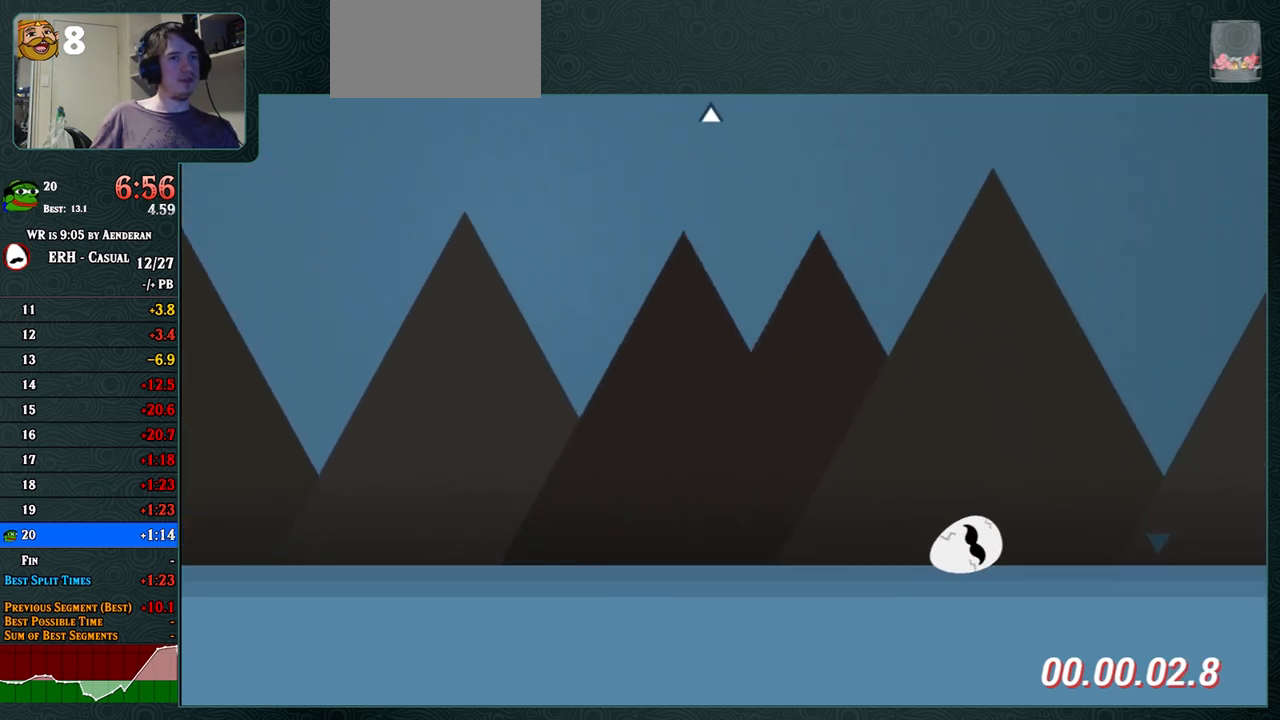
{"buttons": [], "left_stick": "center", "events": [[33, "R1", "down"], [100, "R1", "up"]]}
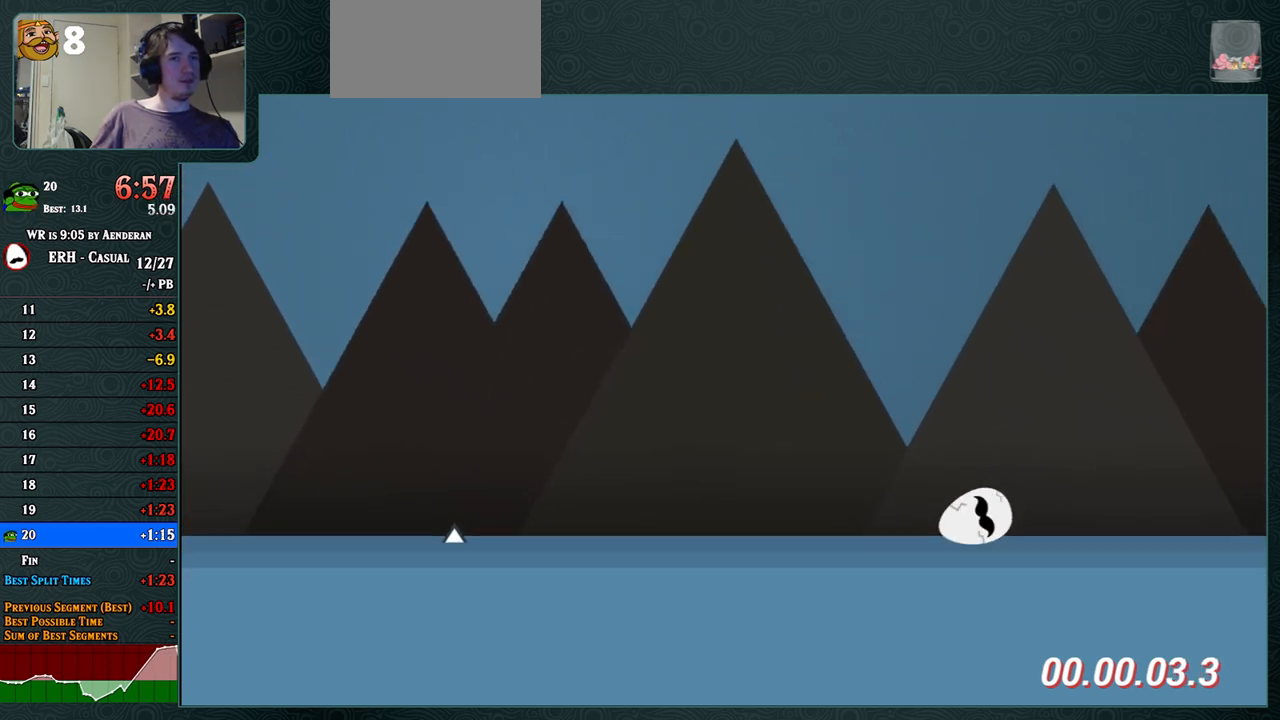
{"buttons": [], "left_stick": "center", "events": [[33, "R1", "down"], [117, "R1", "up"]]}
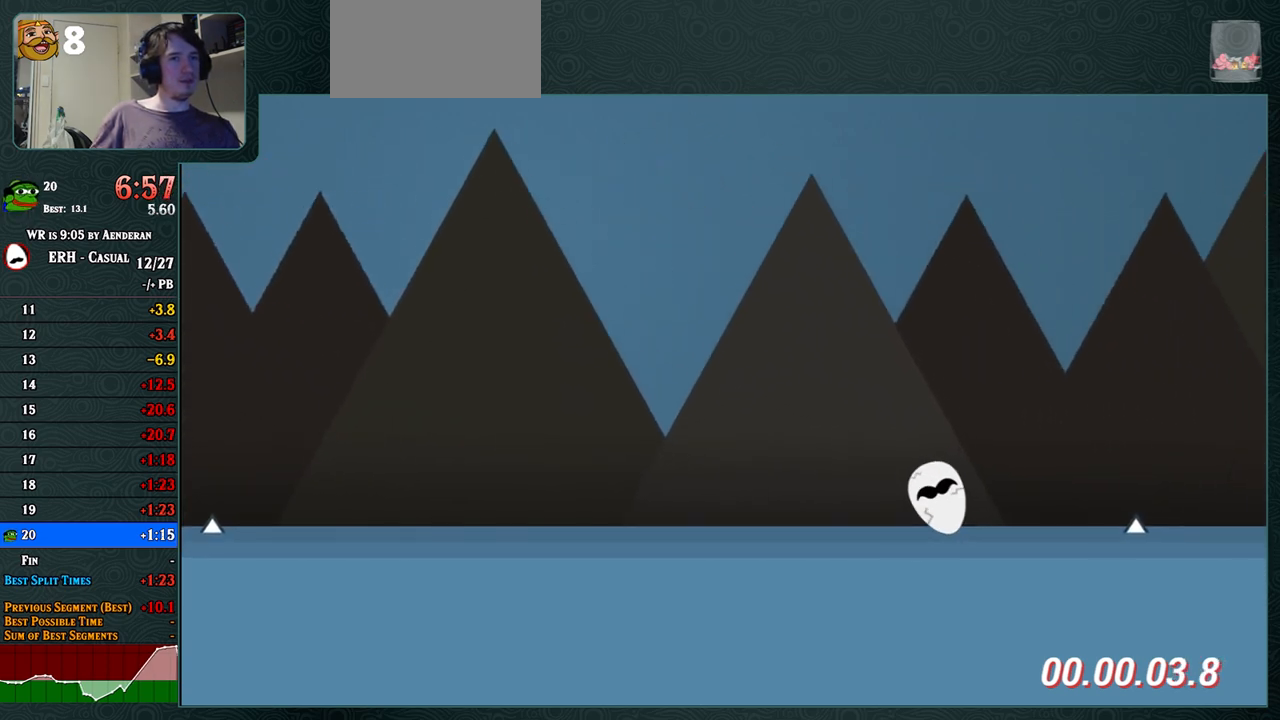
{"buttons": ["CROSS", "R1"], "left_stick": "center", "events": [[50, "CROSS", "down"], [117, "R1", "down"]]}
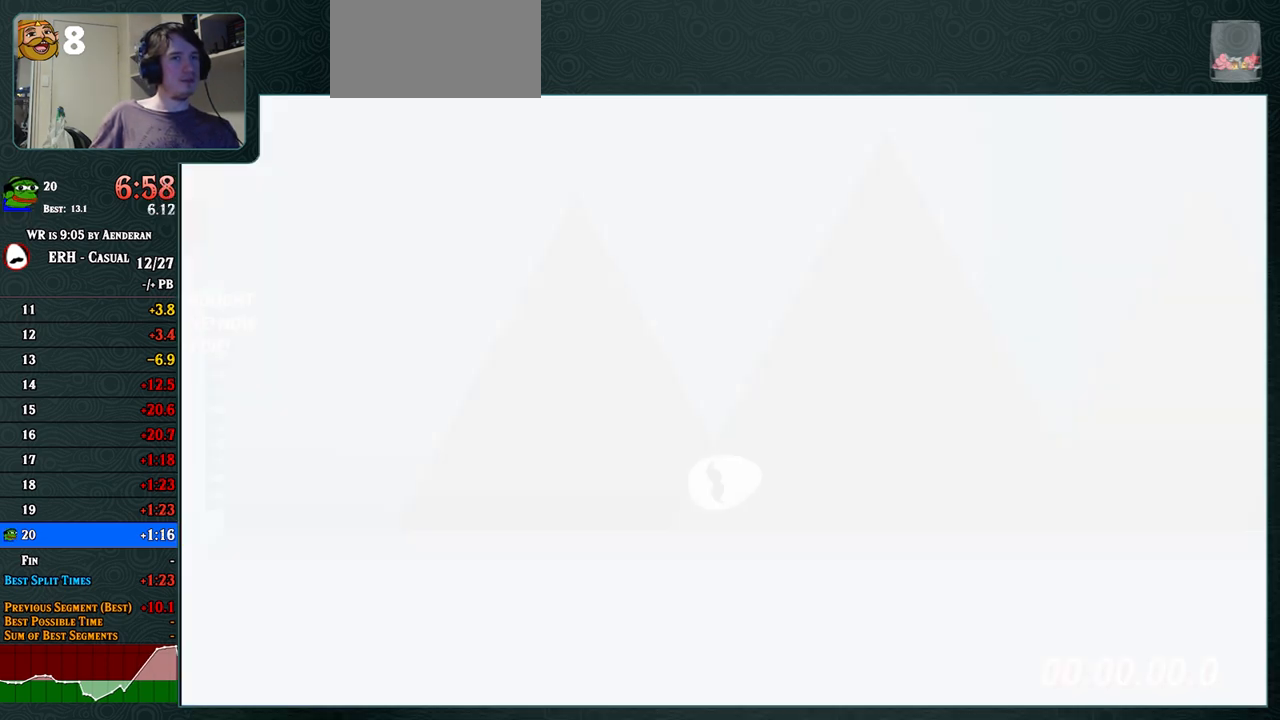
{"buttons": [], "left_stick": "center", "events": [[133, "R1", "up"], [183, "CROSS", "up"], [367, "R1", "down"], [483, "R1", "up"]]}
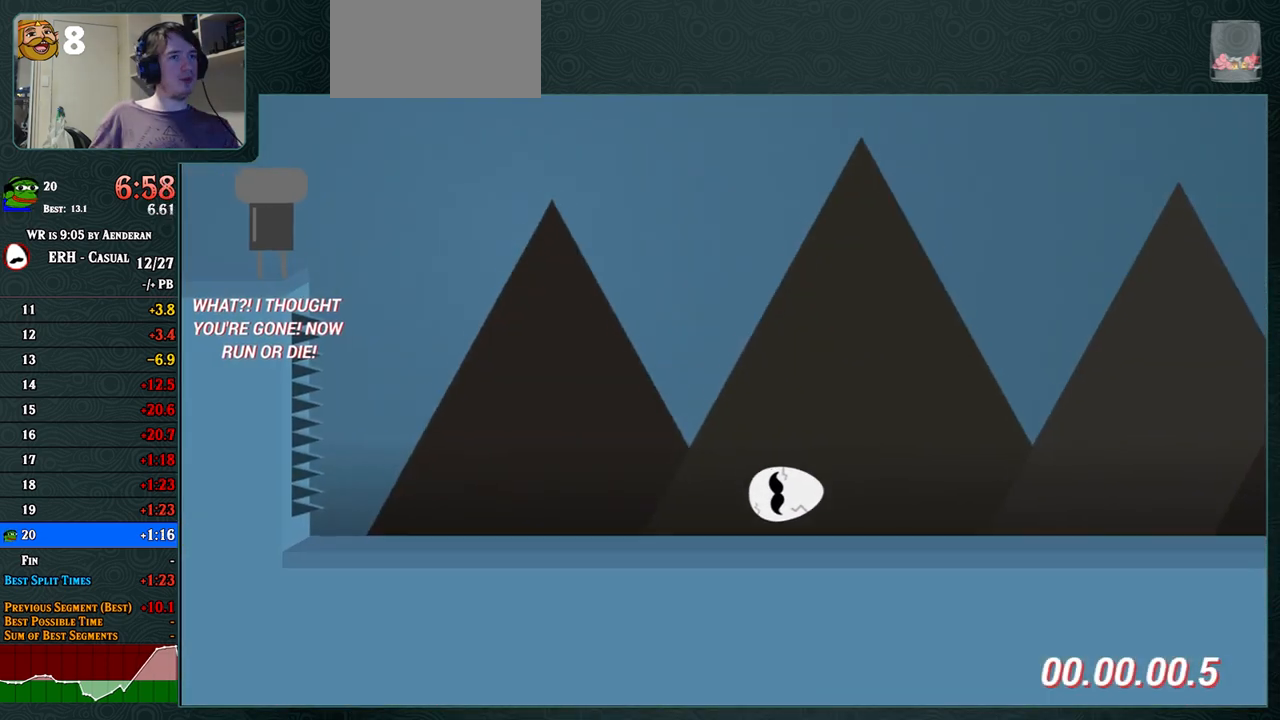
{"buttons": [], "left_stick": "center", "events": [[250, "R1", "down"], [383, "R1", "up"]]}
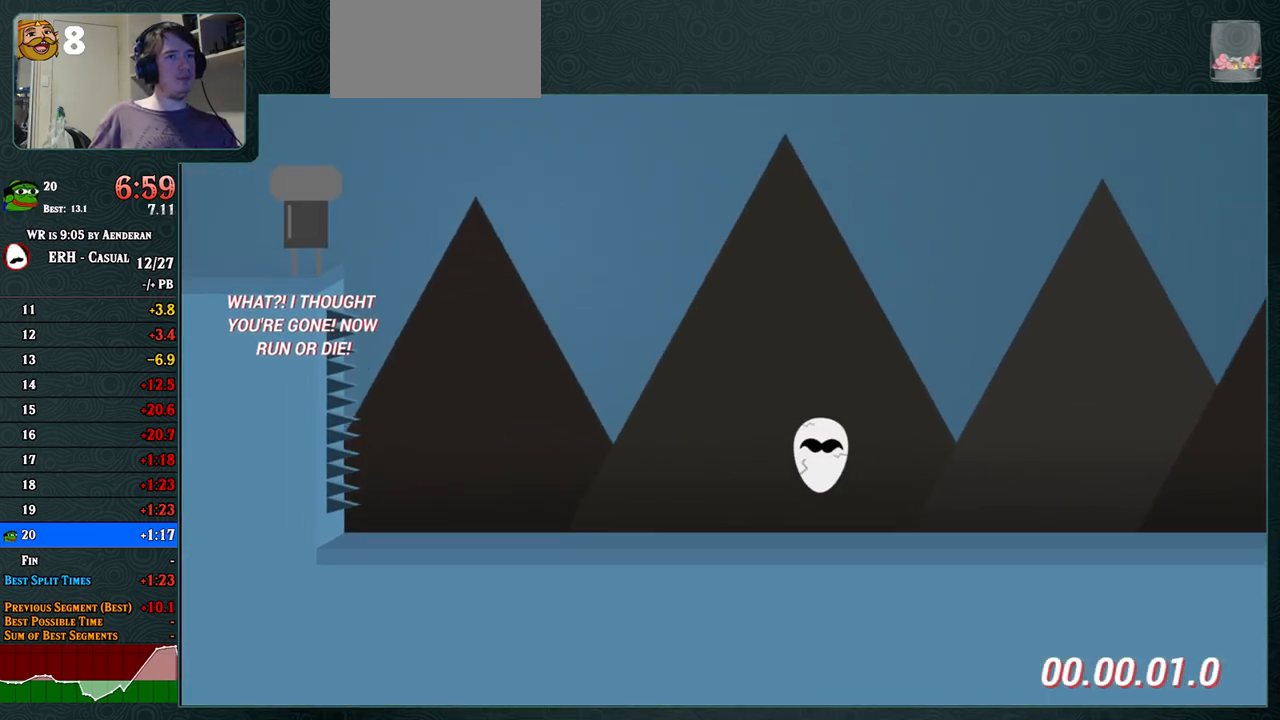
{"buttons": [], "left_stick": "center", "events": [[267, "R1", "down"], [400, "R1", "up"]]}
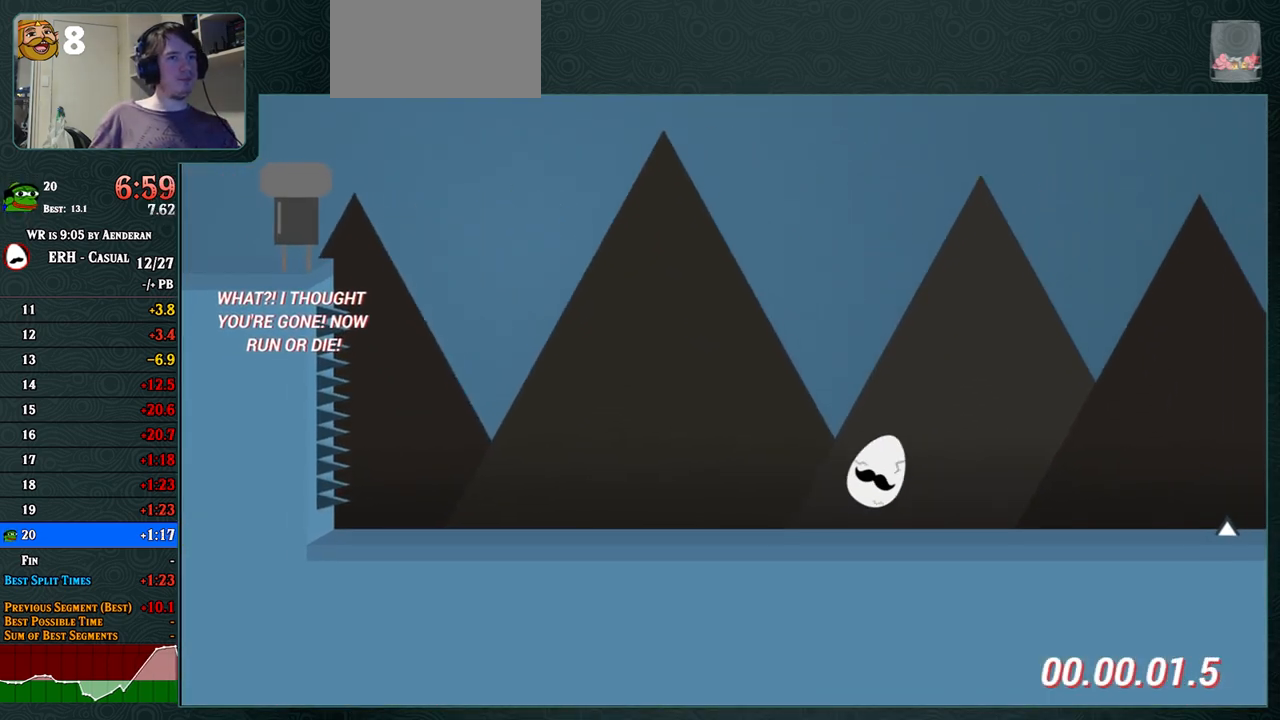
{"buttons": [], "left_stick": "center", "events": [[317, "R1", "down"], [417, "R1", "up"]]}
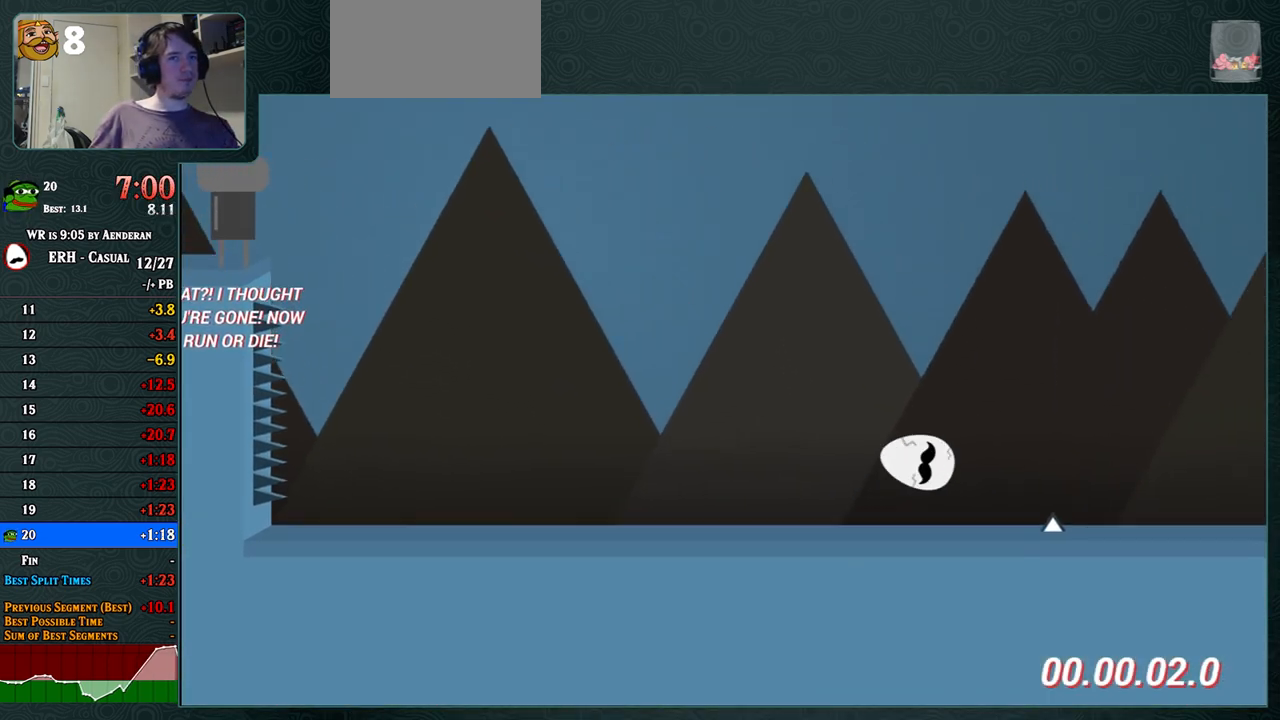
{"buttons": [], "left_stick": "center", "events": [[417, "R1", "down"], [500, "R1", "up"]]}
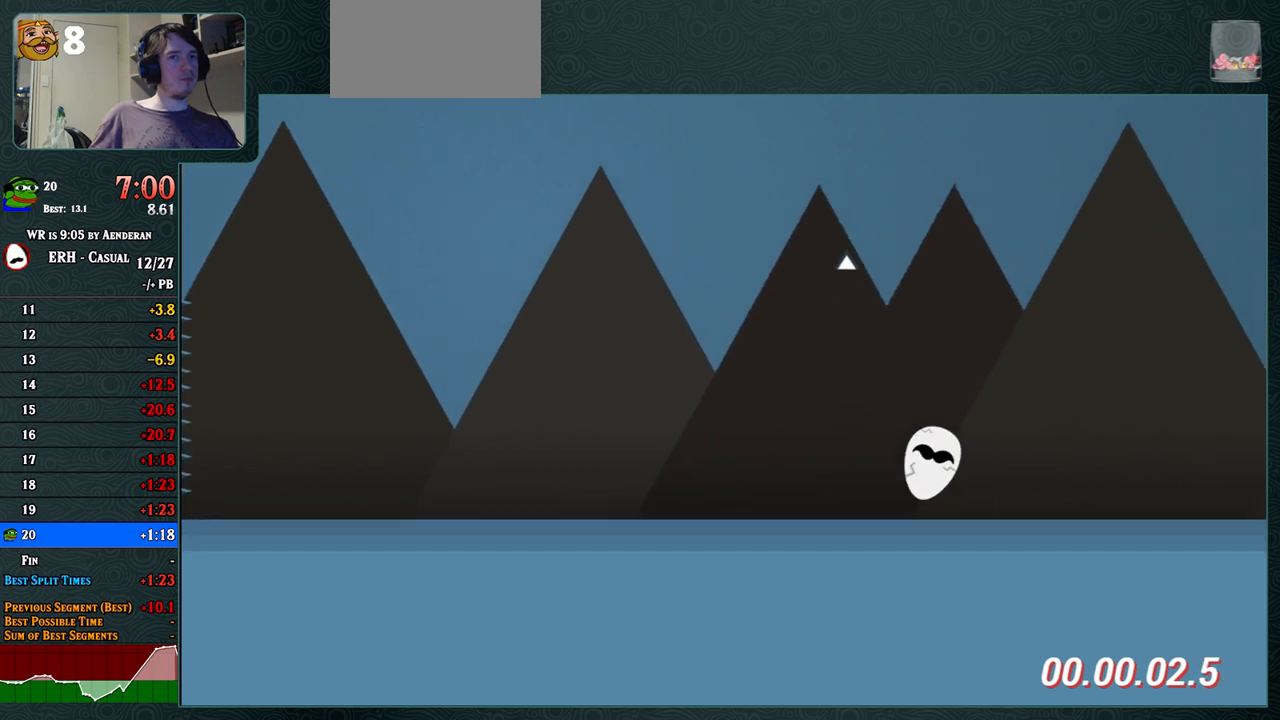
{"buttons": [], "left_stick": "center", "events": [[367, "R1", "down"], [467, "R1", "up"]]}
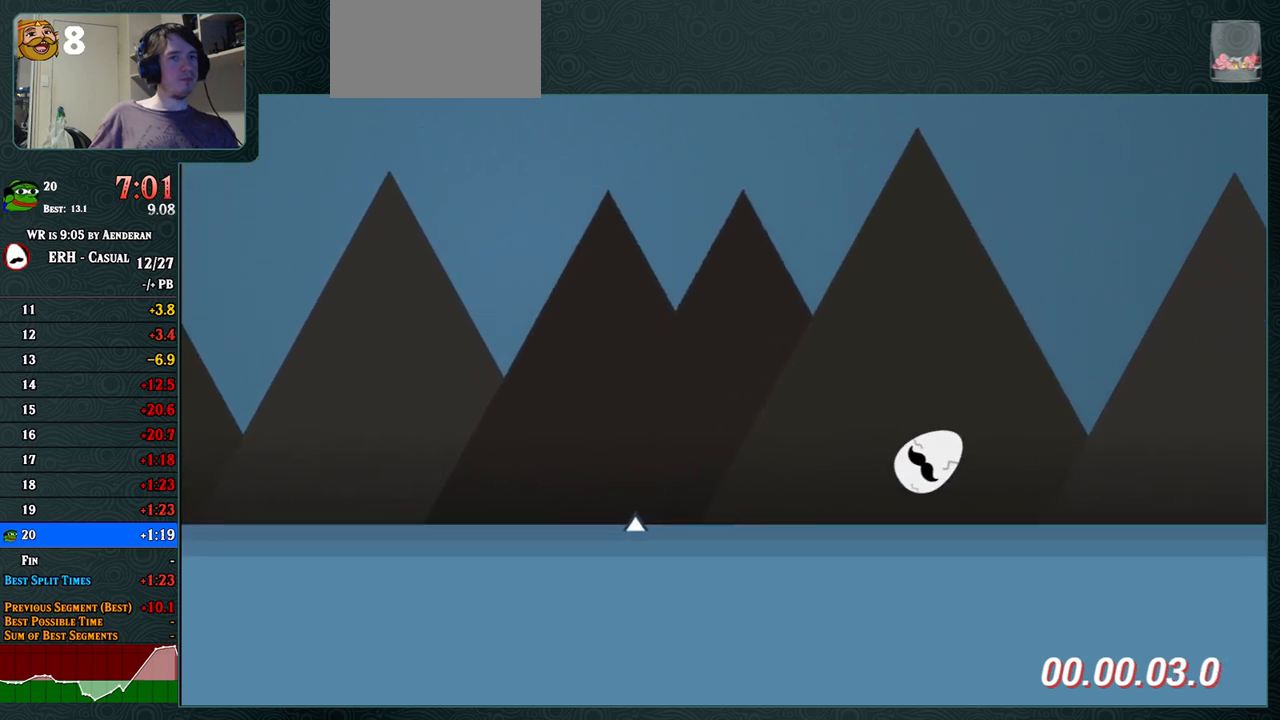
{"buttons": [], "left_stick": "center", "events": []}
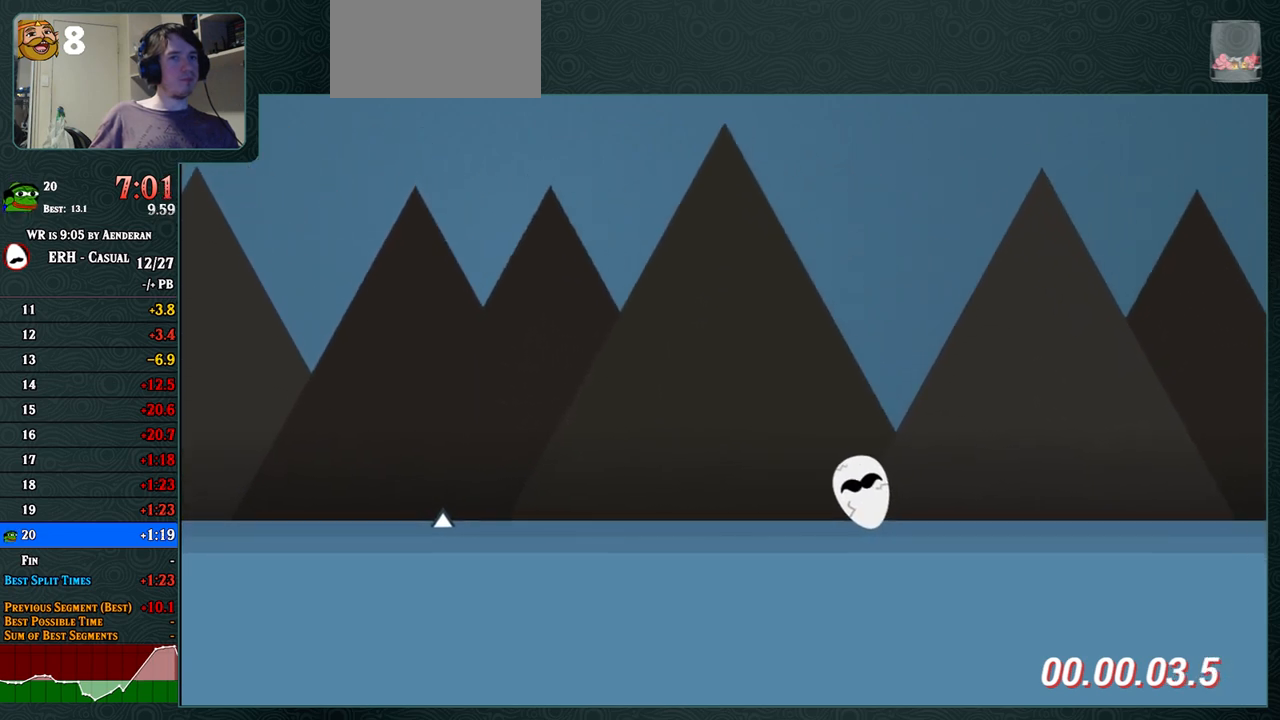
{"buttons": [], "left_stick": "center", "events": [[67, "R1", "down"], [183, "R1", "up"]]}
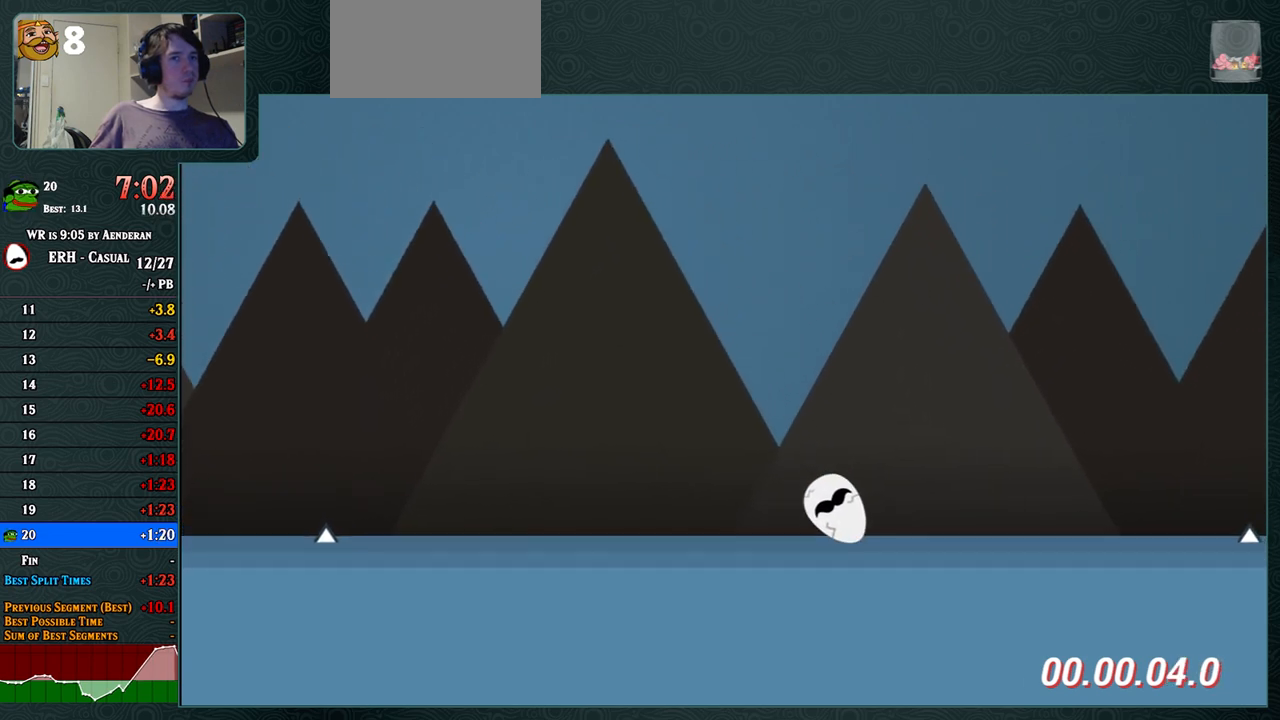
{"buttons": [], "left_stick": "center", "events": [[67, "R1", "down"], [150, "R1", "up"]]}
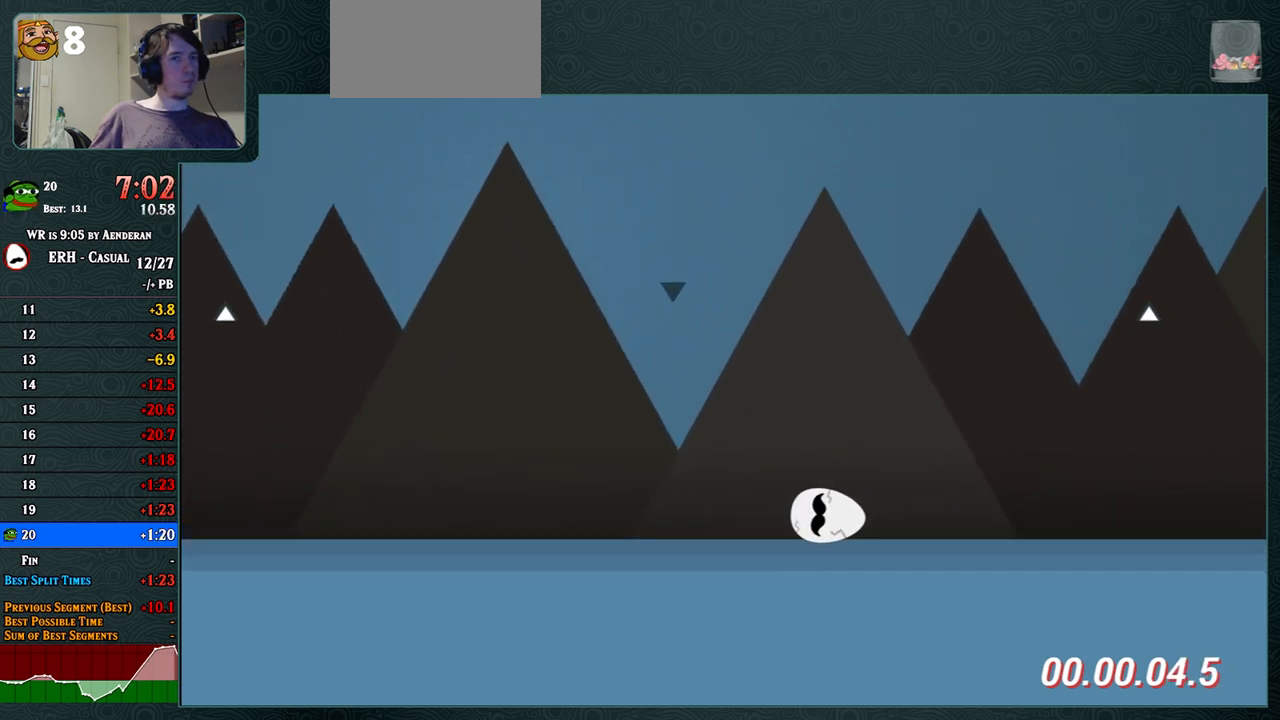
{"buttons": [], "left_stick": "center", "events": [[33, "R1", "down"], [150, "R1", "up"]]}
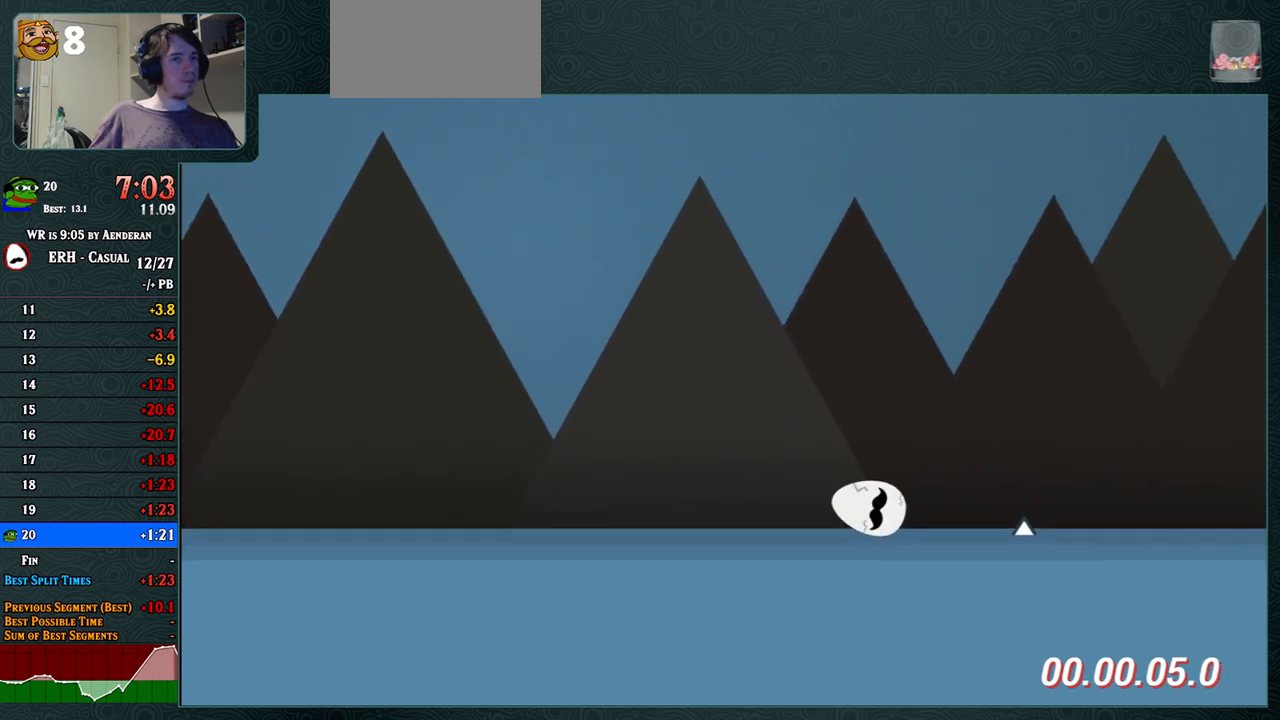
{"buttons": [], "left_stick": "center", "events": [[183, "CROSS", "down"], [267, "R1", "down"], [367, "R1", "up"], [500, "CROSS", "up"]]}
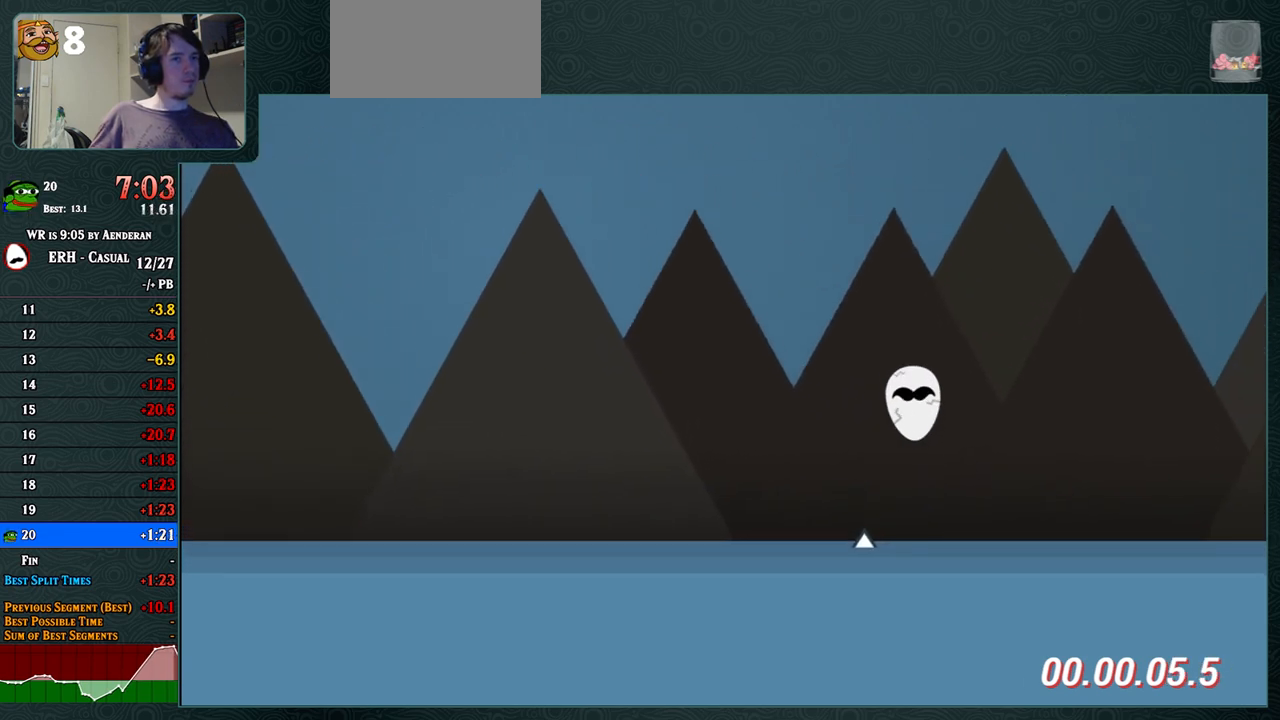
{"buttons": ["R1"], "left_stick": "center", "events": [[433, "R1", "down"]]}
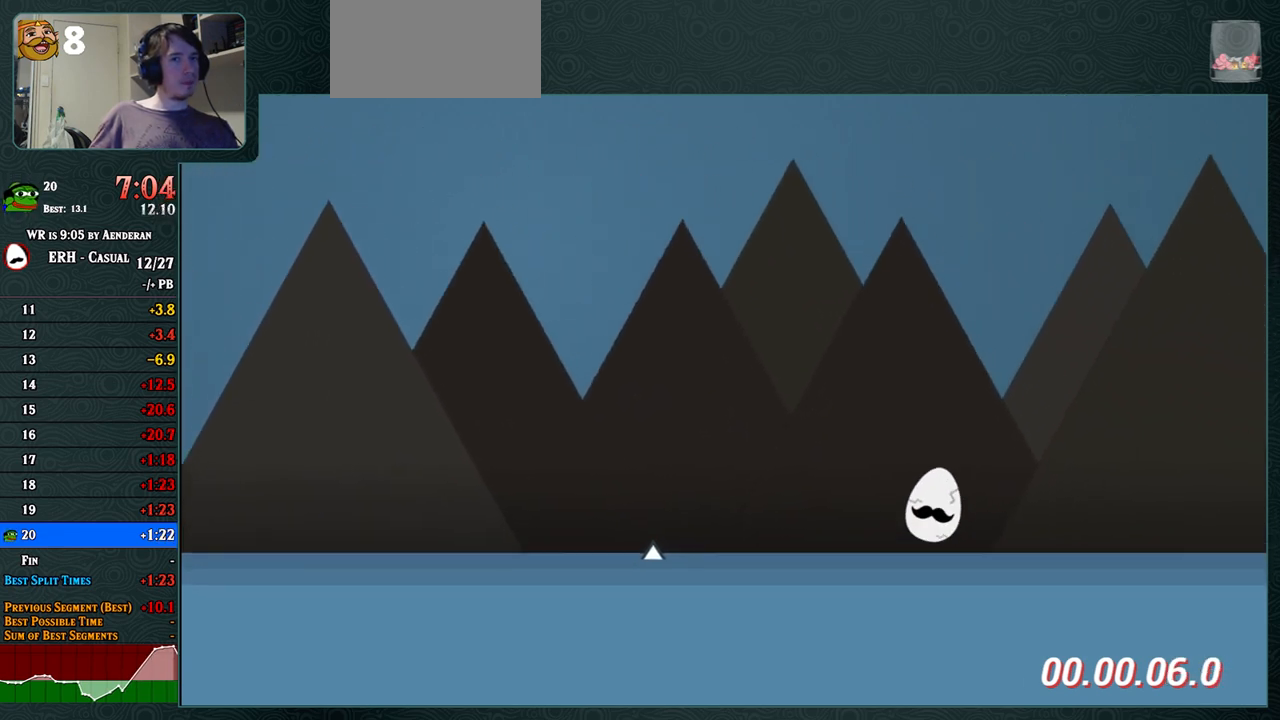
{"buttons": [], "left_stick": "center", "events": [[17, "R1", "up"], [417, "R1", "down"], [483, "R1", "up"]]}